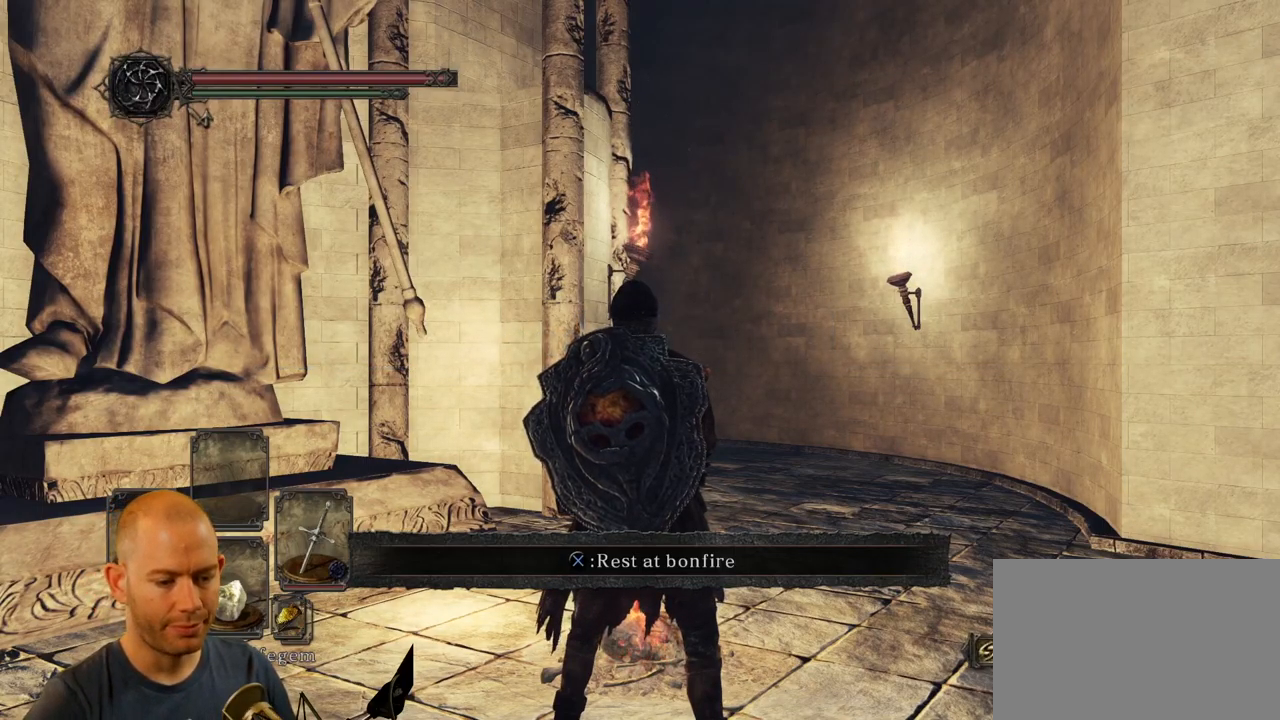
Gameplay with a controller (PlayStation layout); each line is a JSON object with the inputs held at the frame after it. "events" lists button and stick changes between this image and that frame as [ms after this image, input, new state], when the widget could be followed in between.
{"buttons": [], "left_stick": "left", "right_stick": "down-left", "events": [[334, "left_stick", "left"], [400, "right_stick", "down-left"]]}
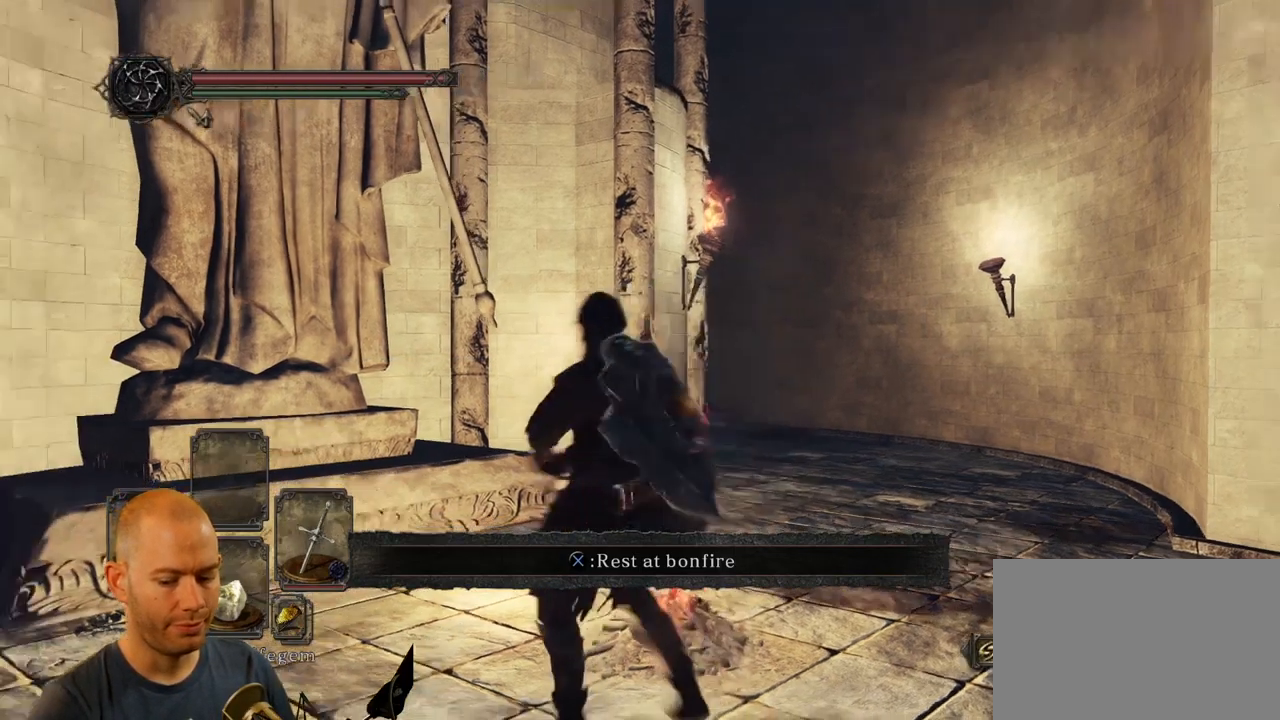
{"buttons": [], "left_stick": "up-left", "right_stick": "center", "events": [[300, "left_stick", "up-left"], [500, "right_stick", "center"]]}
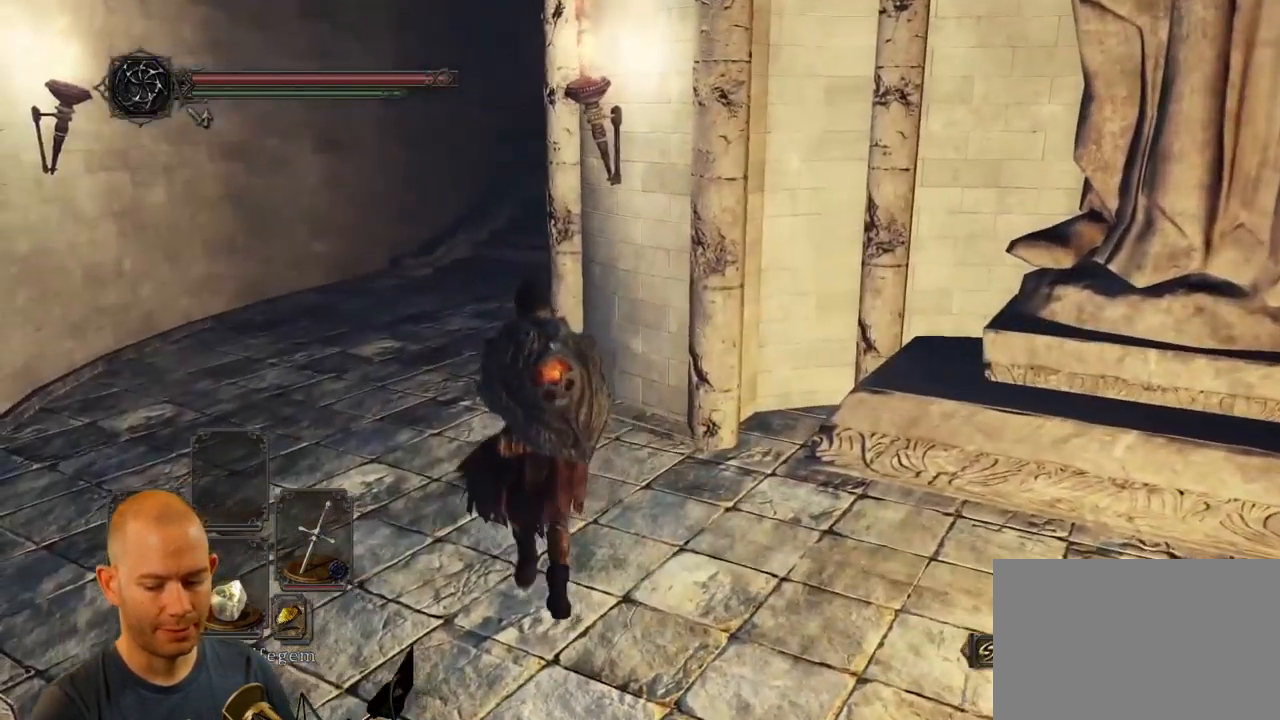
{"buttons": [], "left_stick": "up-left", "right_stick": "center", "events": []}
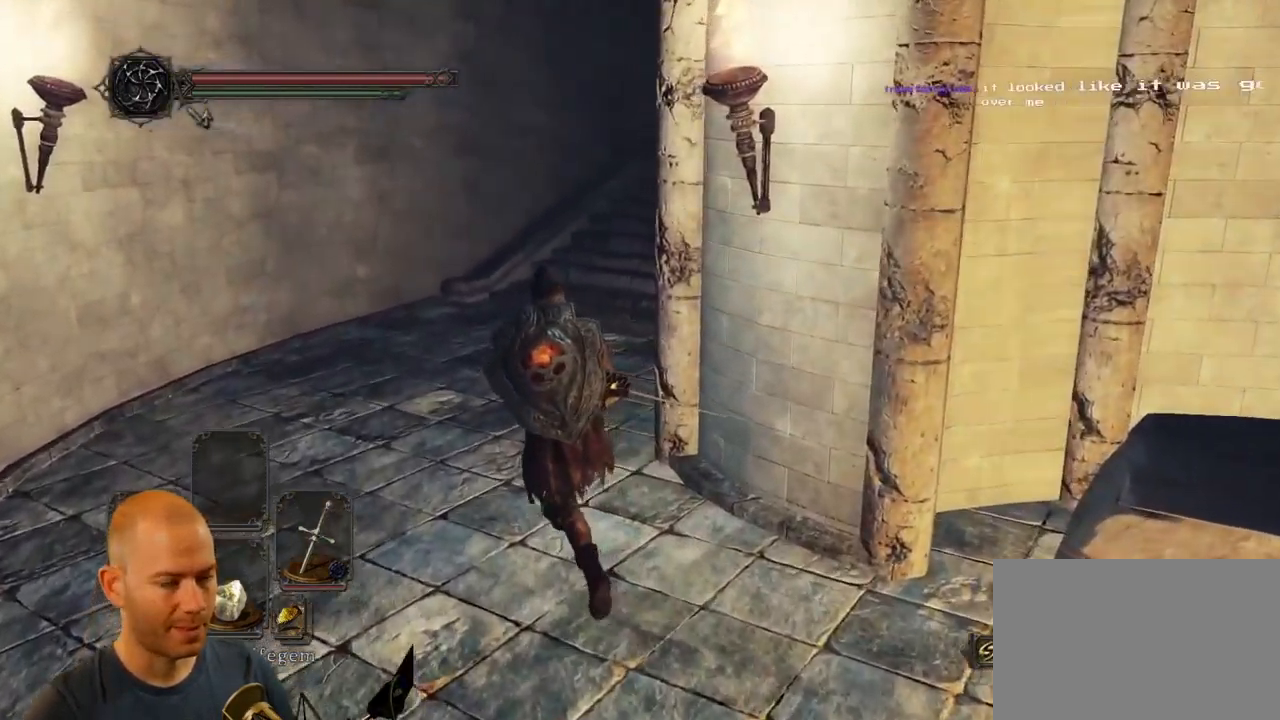
{"buttons": [], "left_stick": "up", "right_stick": "center", "events": [[84, "left_stick", "up"]]}
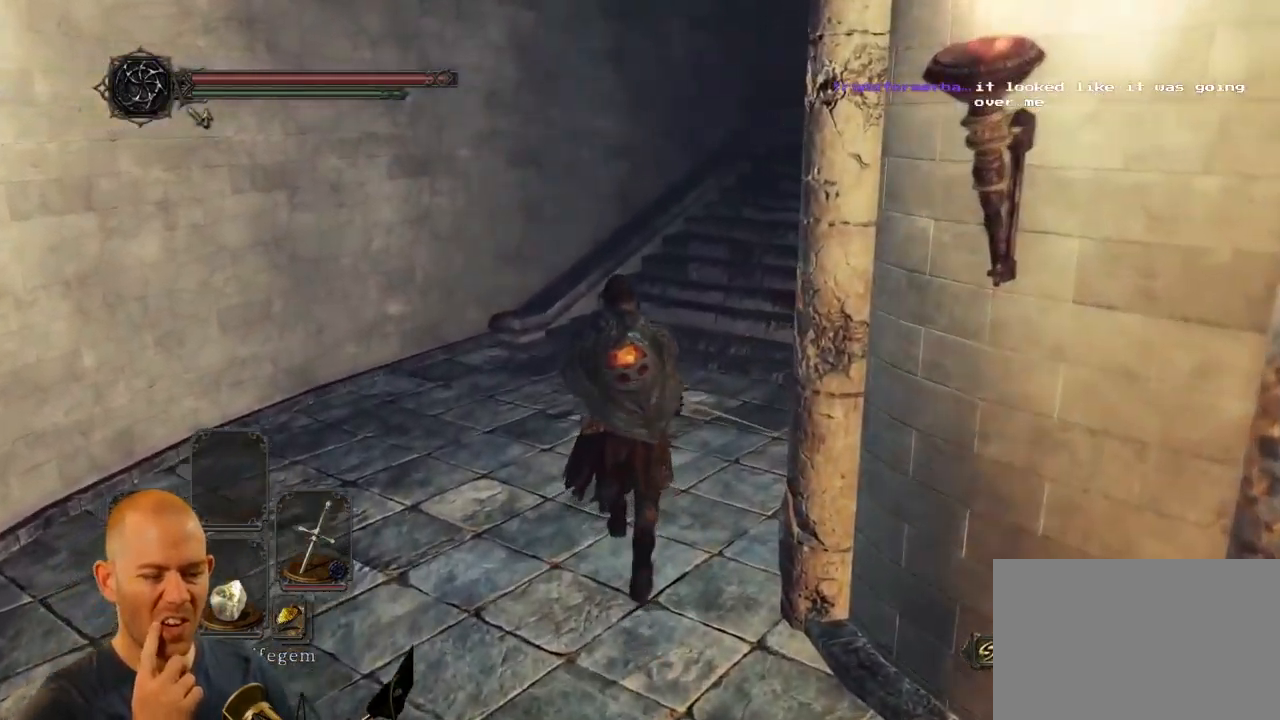
{"buttons": [], "left_stick": "up", "right_stick": "center", "events": []}
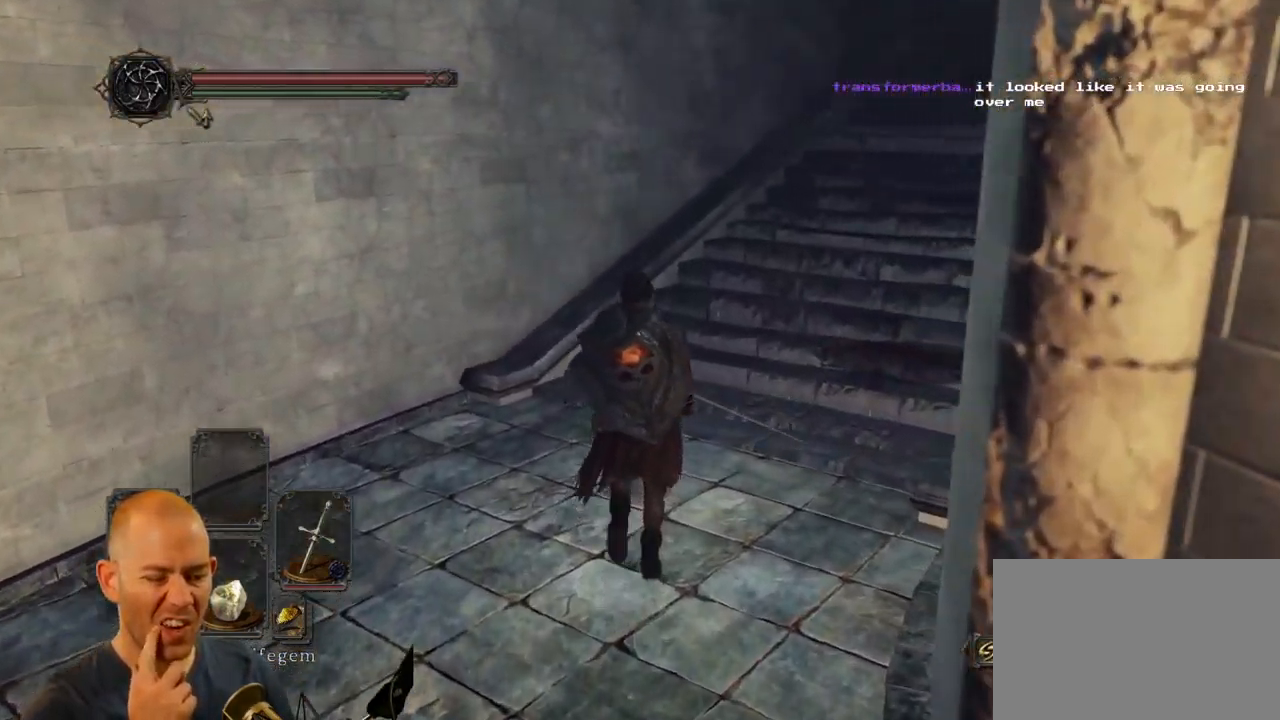
{"buttons": [], "left_stick": "up-right", "right_stick": "center", "events": [[50, "left_stick", "up-right"]]}
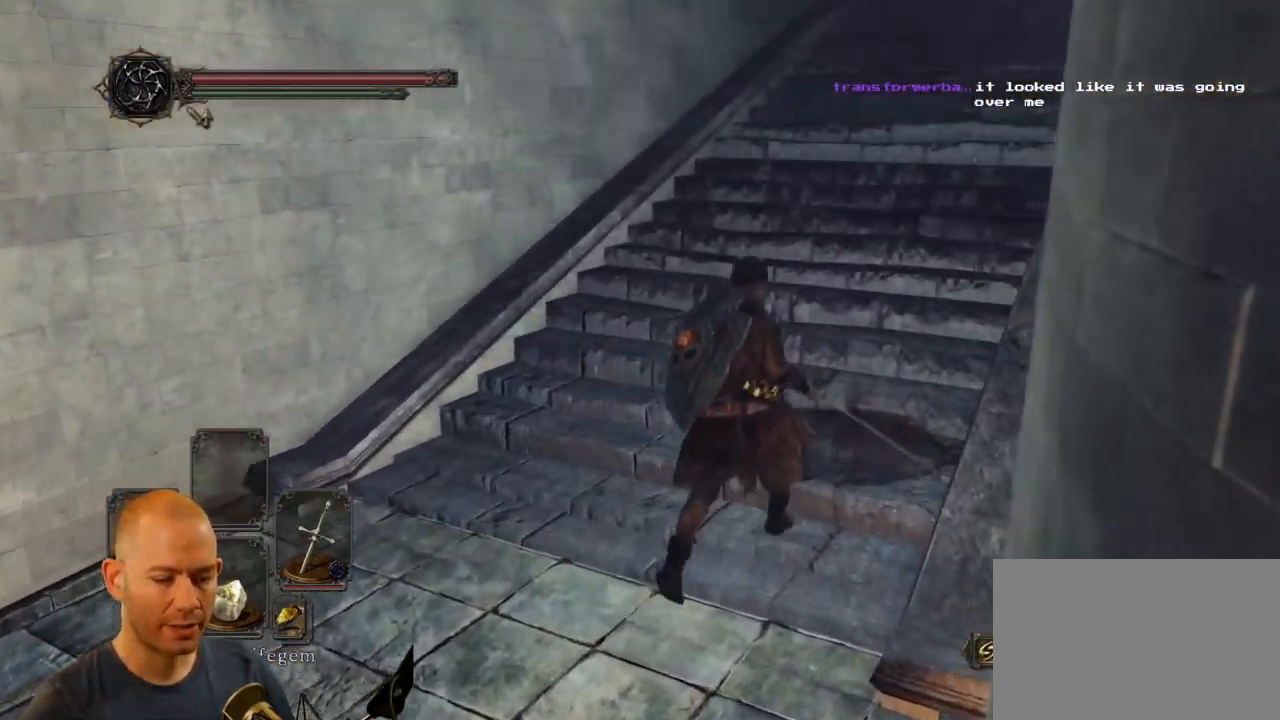
{"buttons": [], "left_stick": "up-right", "right_stick": "center", "events": []}
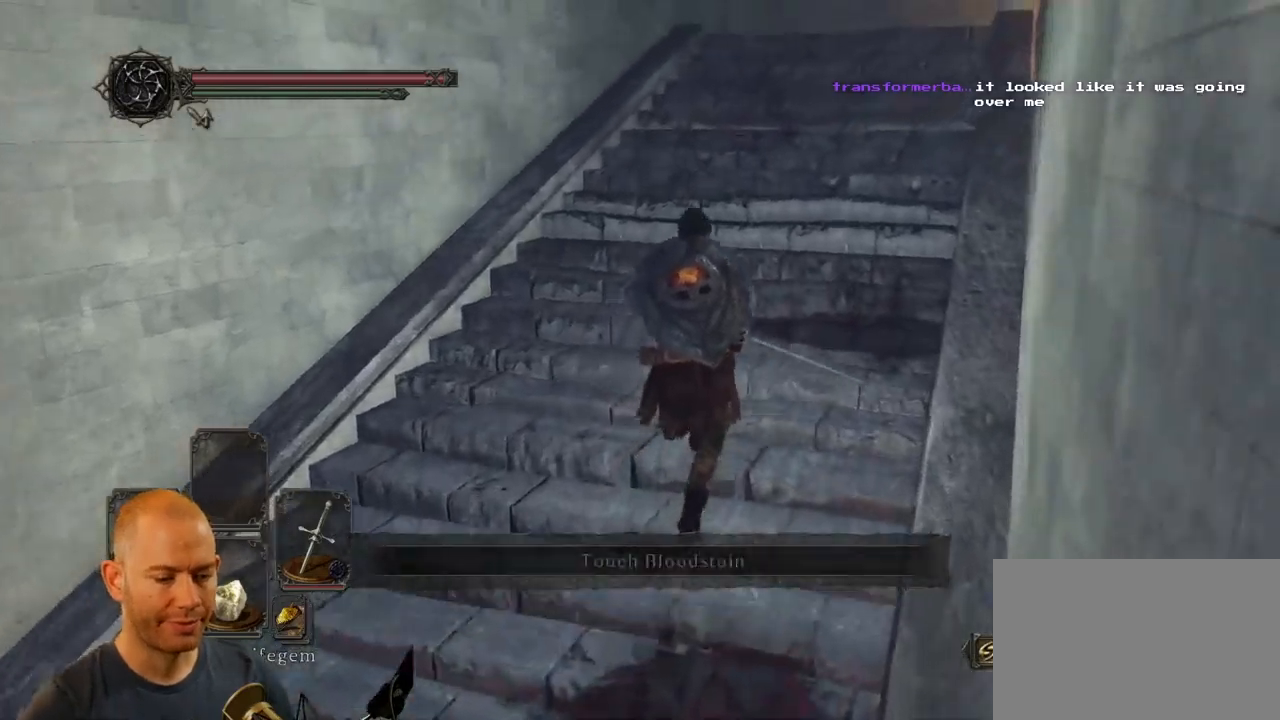
{"buttons": [], "left_stick": "up", "right_stick": "down-right", "events": [[283, "right_stick", "down-right"], [400, "left_stick", "up"]]}
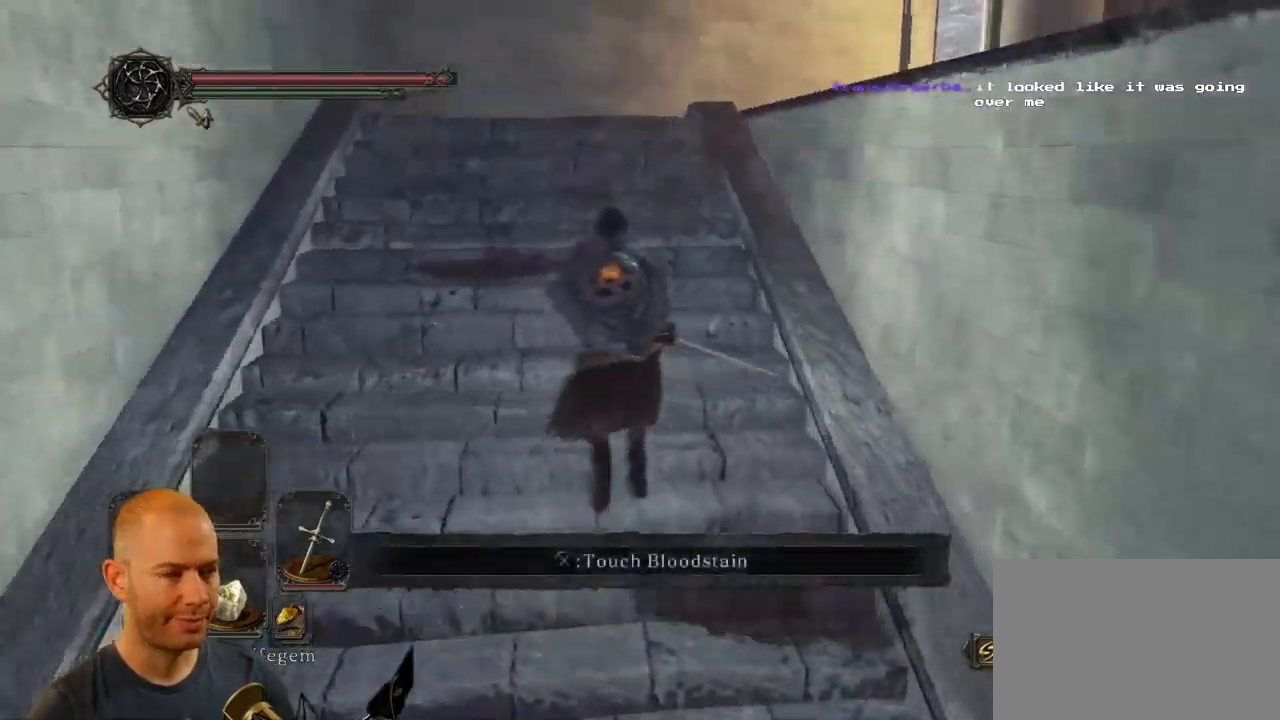
{"buttons": ["CIRCLE"], "left_stick": "up", "right_stick": "right", "events": [[16, "right_stick", "right"], [166, "CIRCLE", "down"]]}
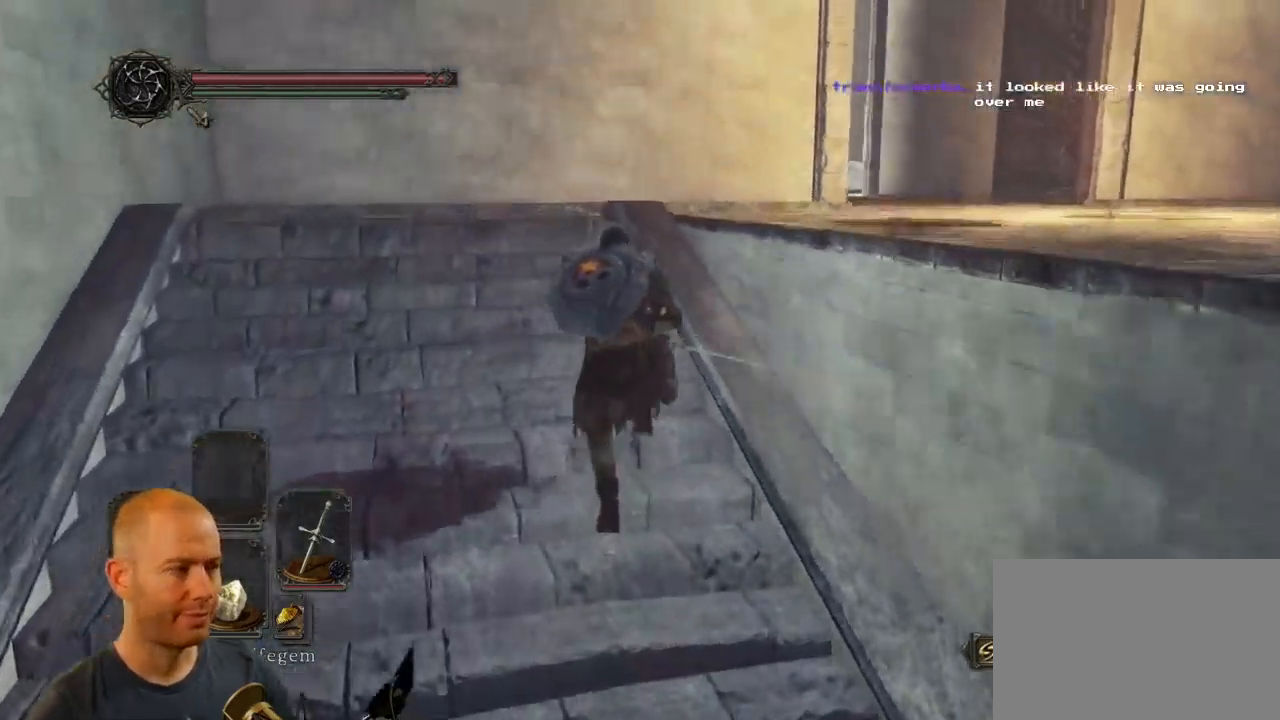
{"buttons": [], "left_stick": "up", "right_stick": "right", "events": [[433, "CIRCLE", "up"]]}
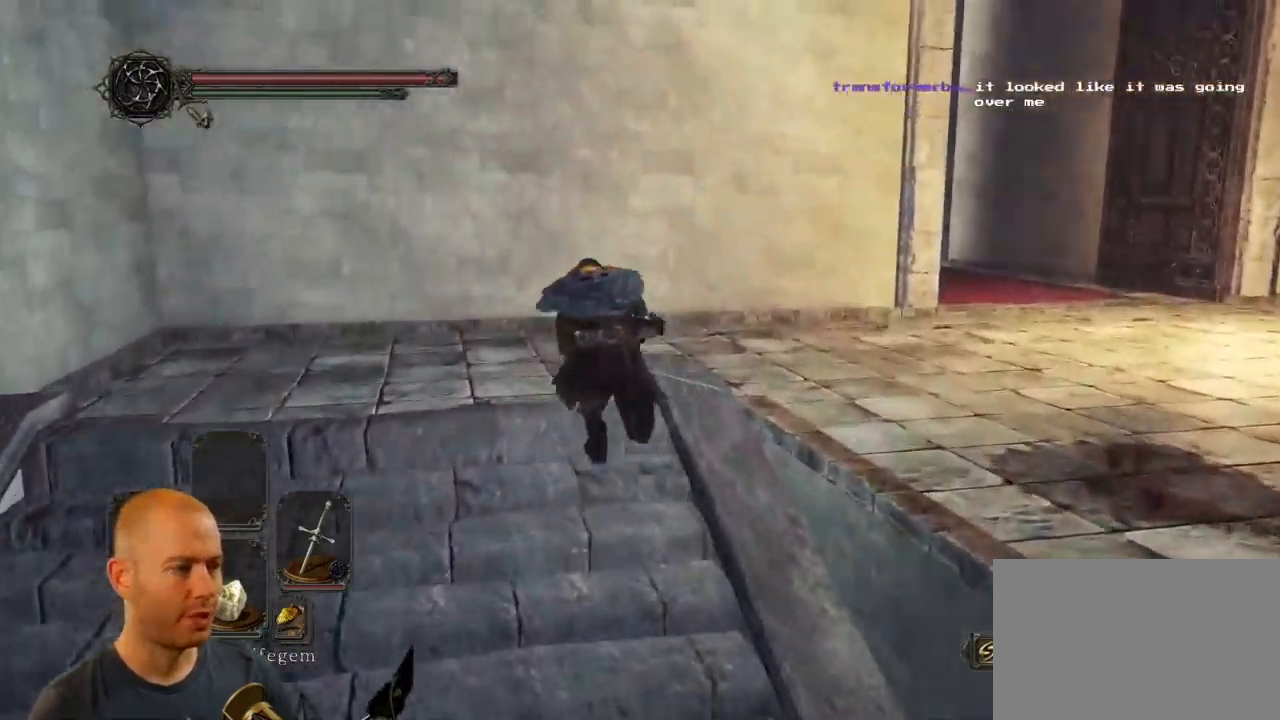
{"buttons": [], "left_stick": "right", "right_stick": "left", "events": [[33, "right_stick", "left"], [350, "left_stick", "right"]]}
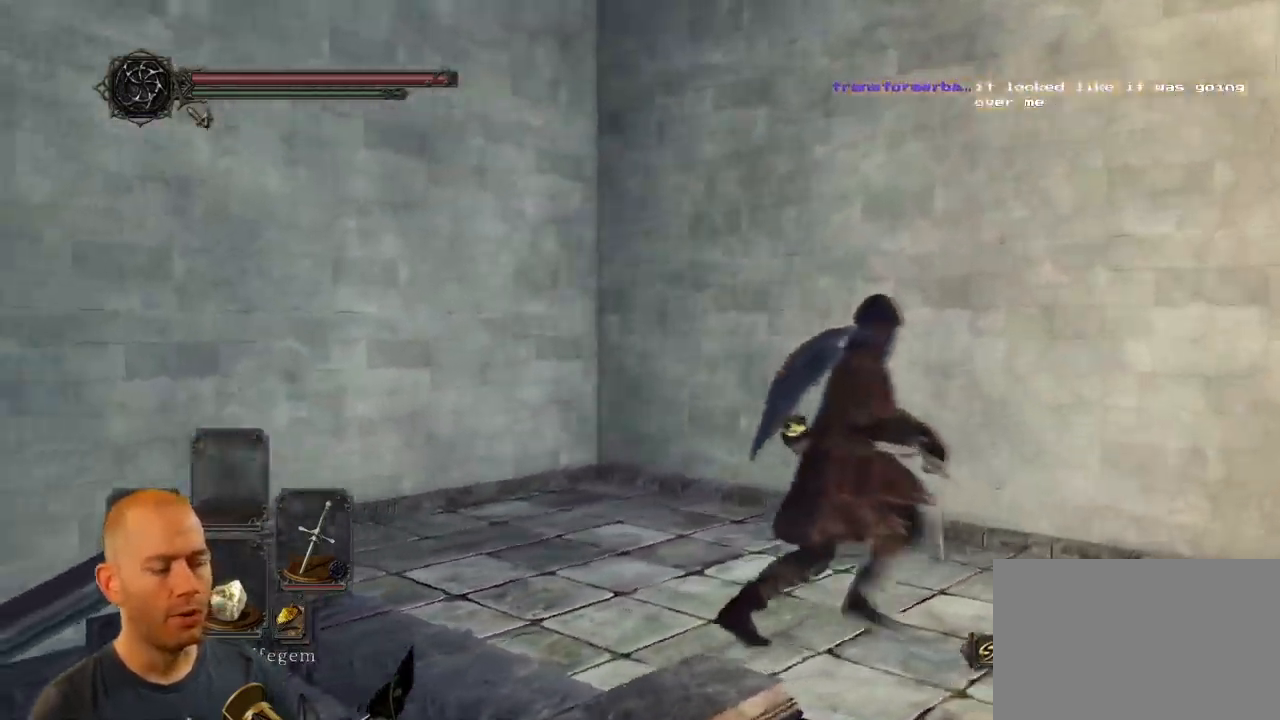
{"buttons": ["CIRCLE"], "left_stick": "right", "right_stick": "left", "events": [[66, "CIRCLE", "down"]]}
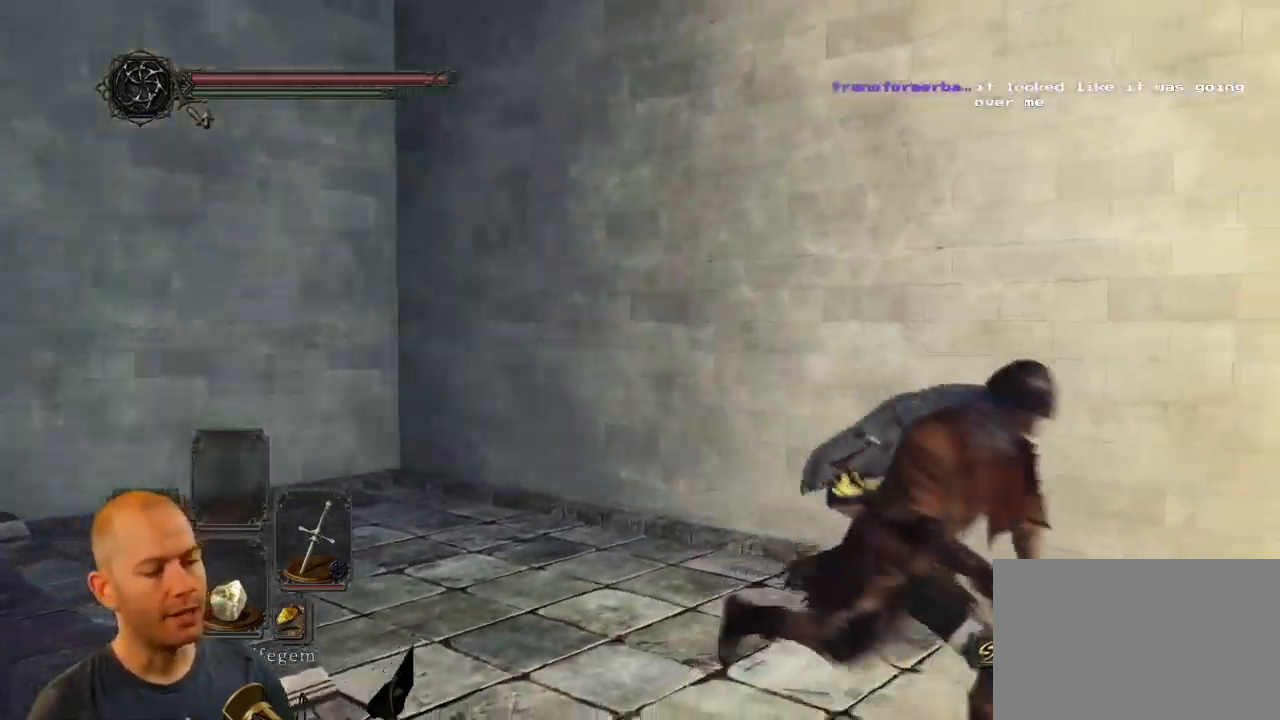
{"buttons": ["CIRCLE"], "left_stick": "right", "right_stick": "left", "events": []}
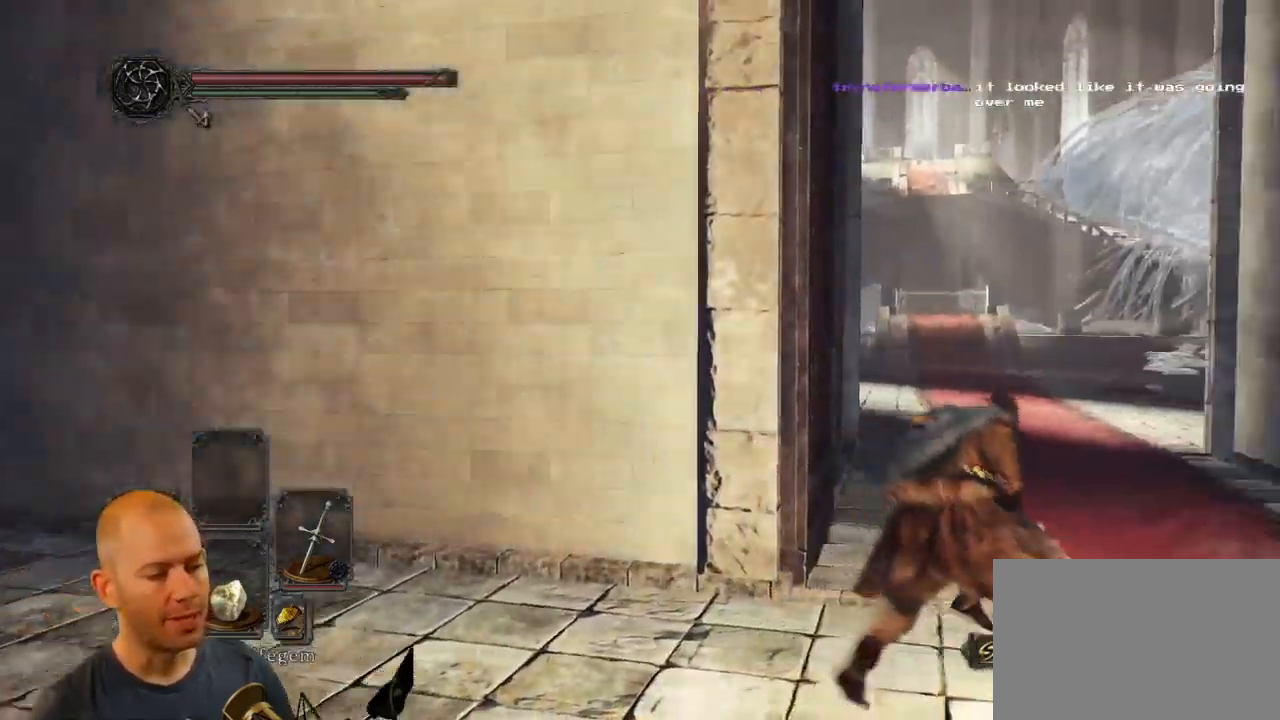
{"buttons": [], "left_stick": "up-right", "right_stick": "left", "events": [[16, "left_stick", "up-right"], [416, "CIRCLE", "up"]]}
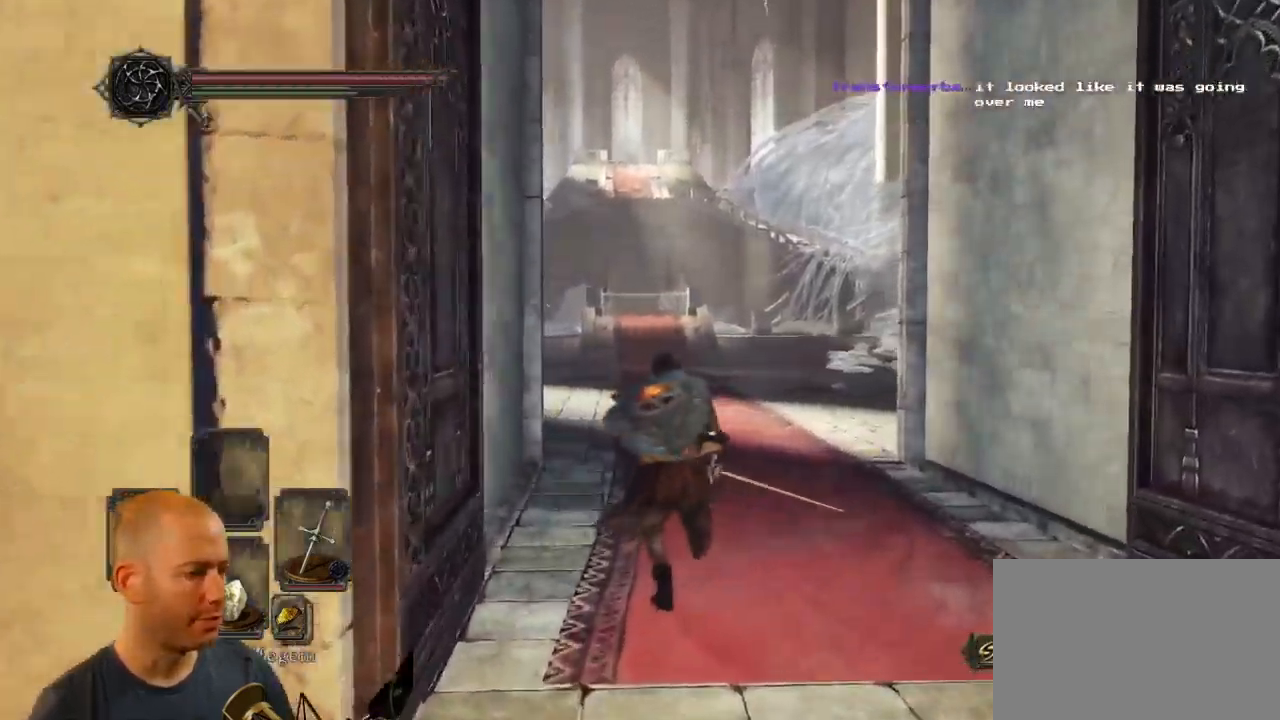
{"buttons": [], "left_stick": "up-right", "right_stick": "left", "events": []}
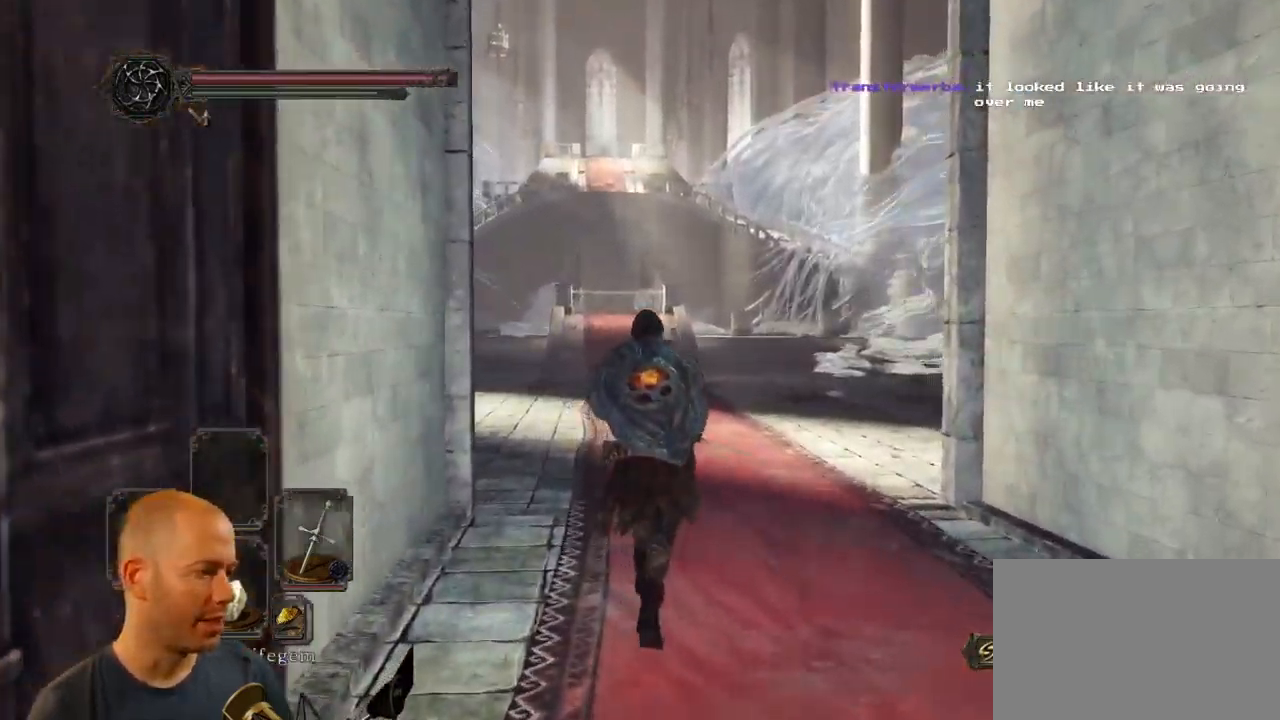
{"buttons": [], "left_stick": "up-right", "right_stick": "center", "events": [[50, "right_stick", "center"], [166, "right_stick", "left"], [300, "right_stick", "center"]]}
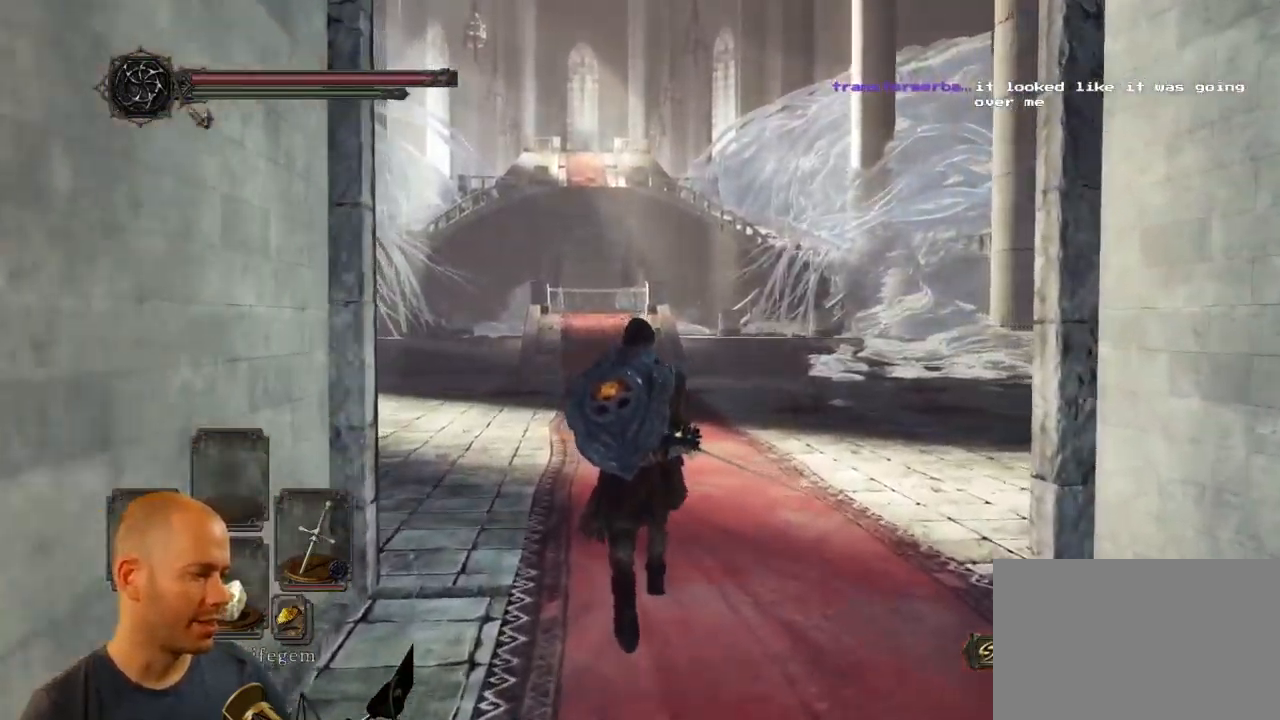
{"buttons": [], "left_stick": "up", "right_stick": "center", "events": [[83, "DPAD_DOWN", "down"], [100, "left_stick", "up"], [133, "DPAD_DOWN", "up"]]}
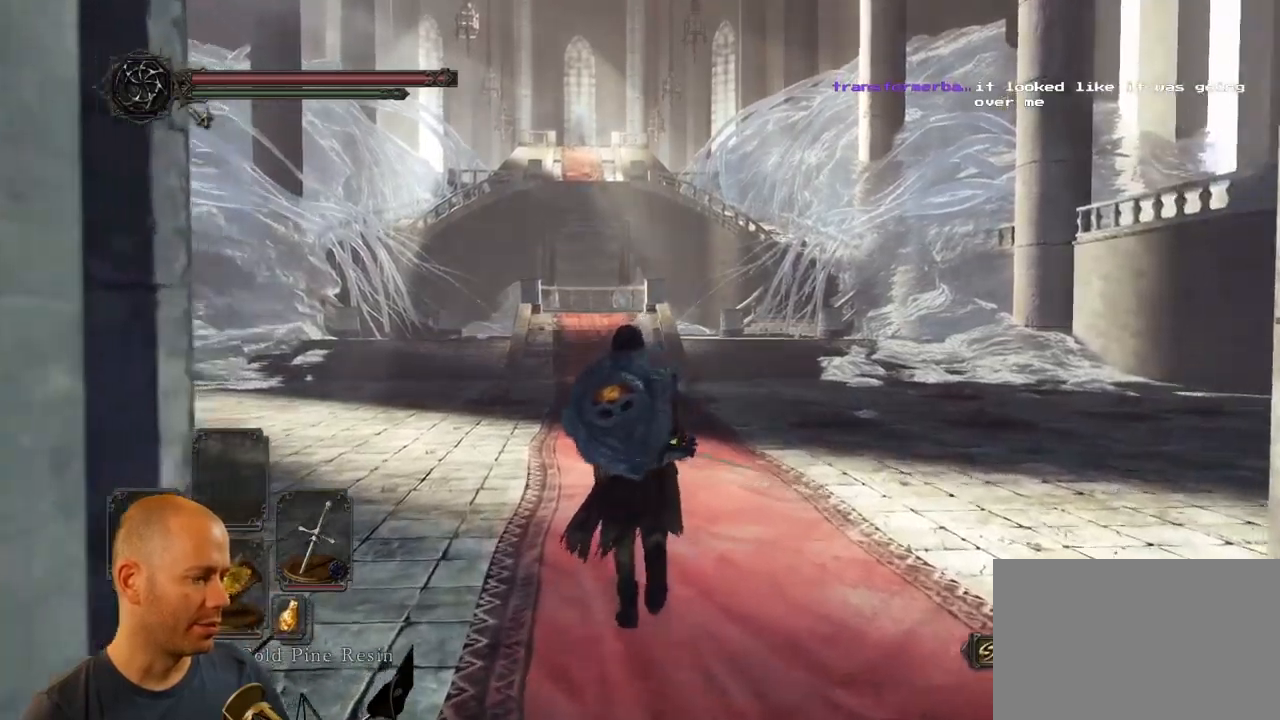
{"buttons": ["CIRCLE"], "left_stick": "up", "right_stick": "center", "events": [[133, "CIRCLE", "down"]]}
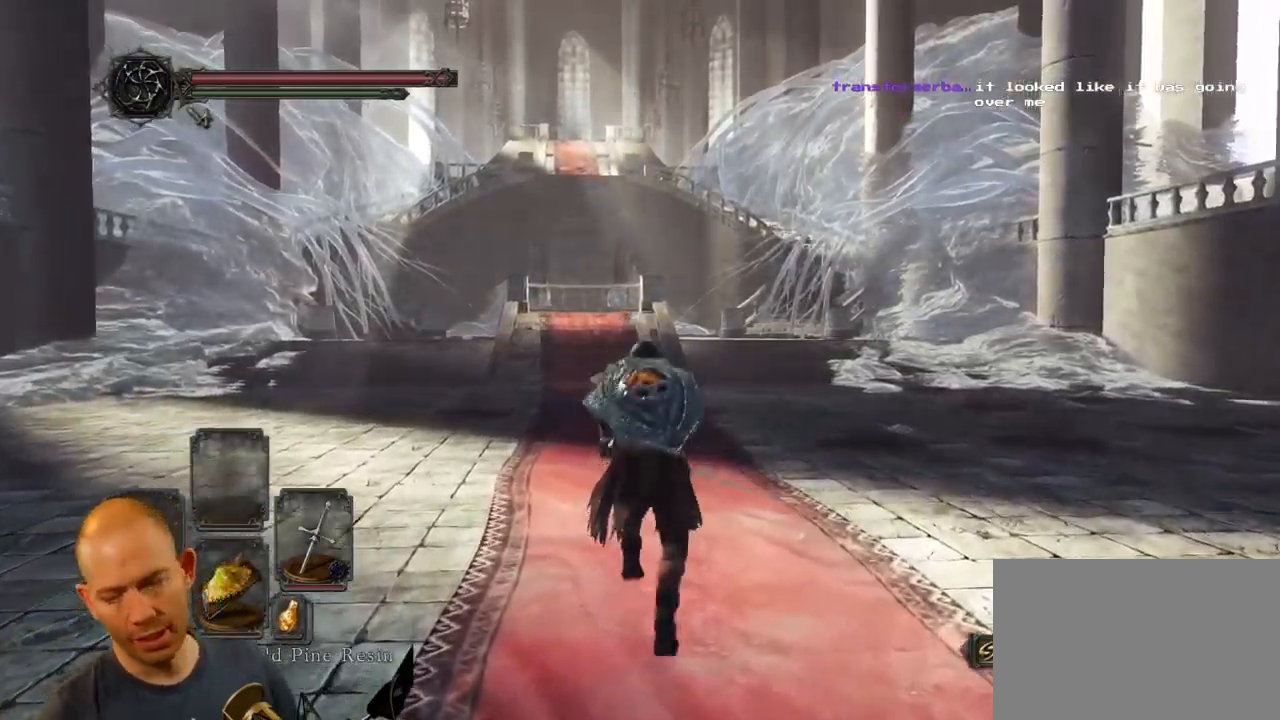
{"buttons": ["CIRCLE"], "left_stick": "up", "right_stick": "center", "events": []}
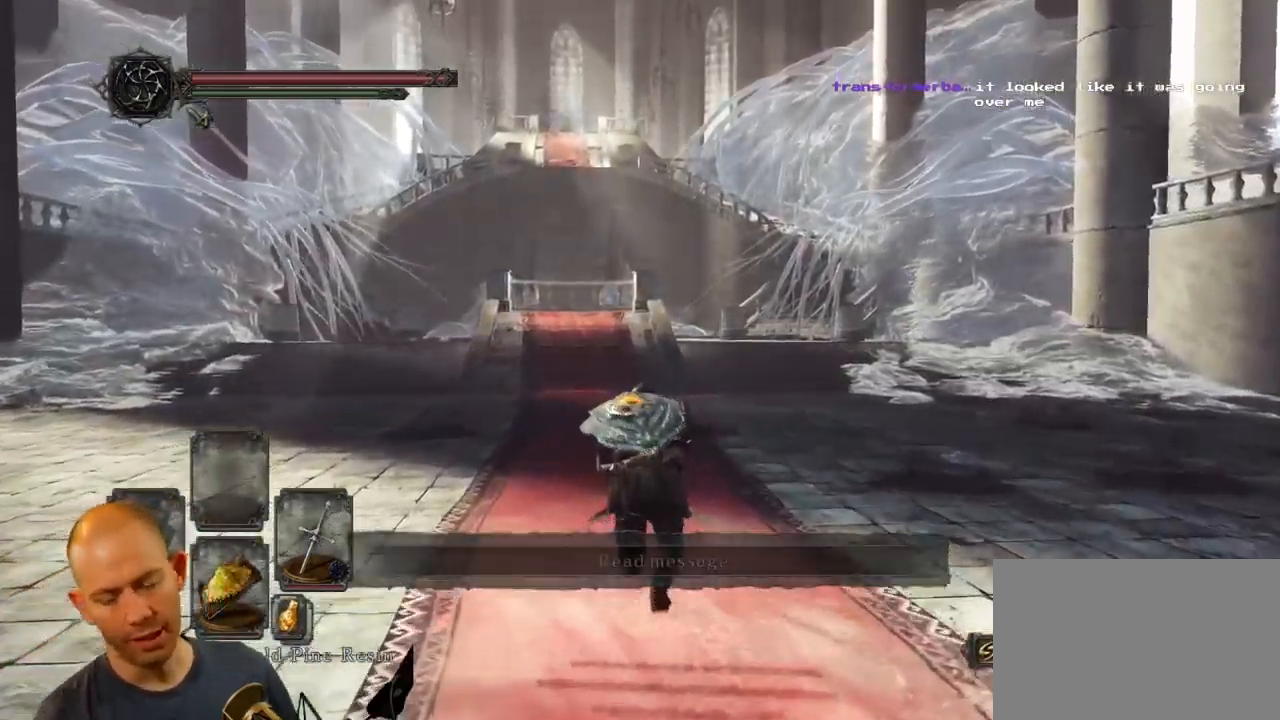
{"buttons": ["CIRCLE"], "left_stick": "up", "right_stick": "center", "events": []}
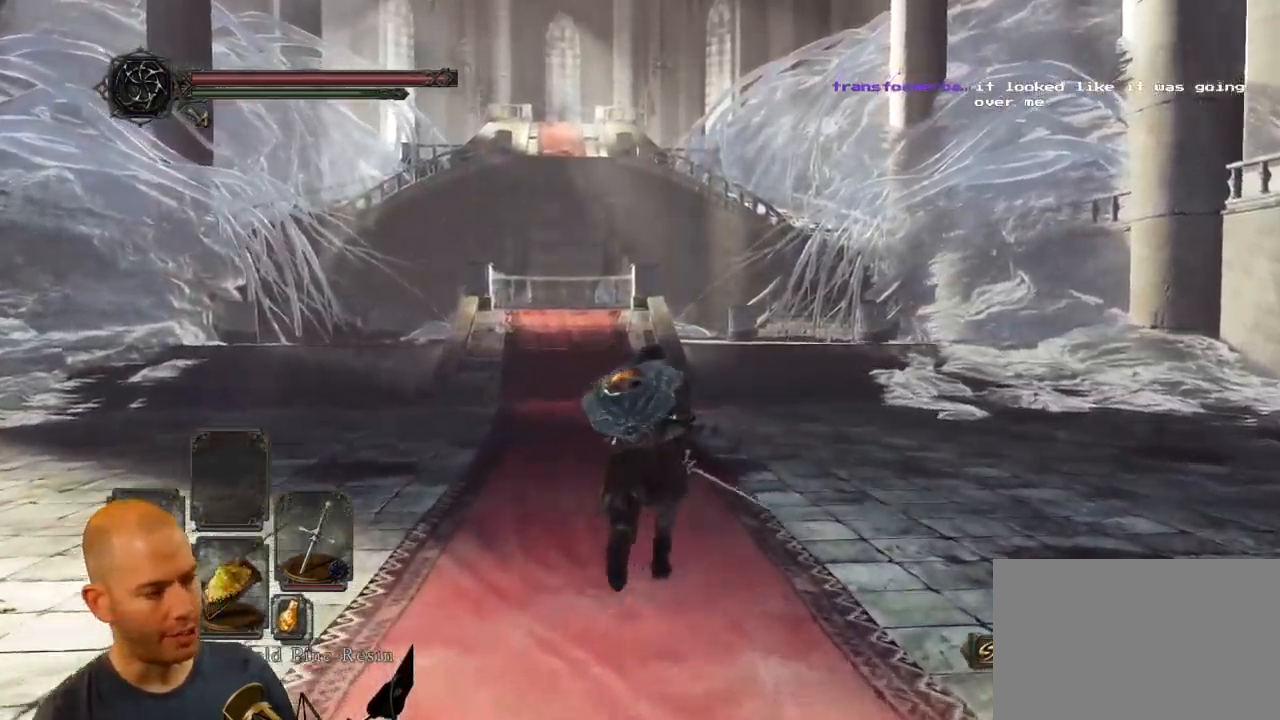
{"buttons": [], "left_stick": "up", "right_stick": "down-left", "events": [[200, "CIRCLE", "up"], [317, "right_stick", "down-left"]]}
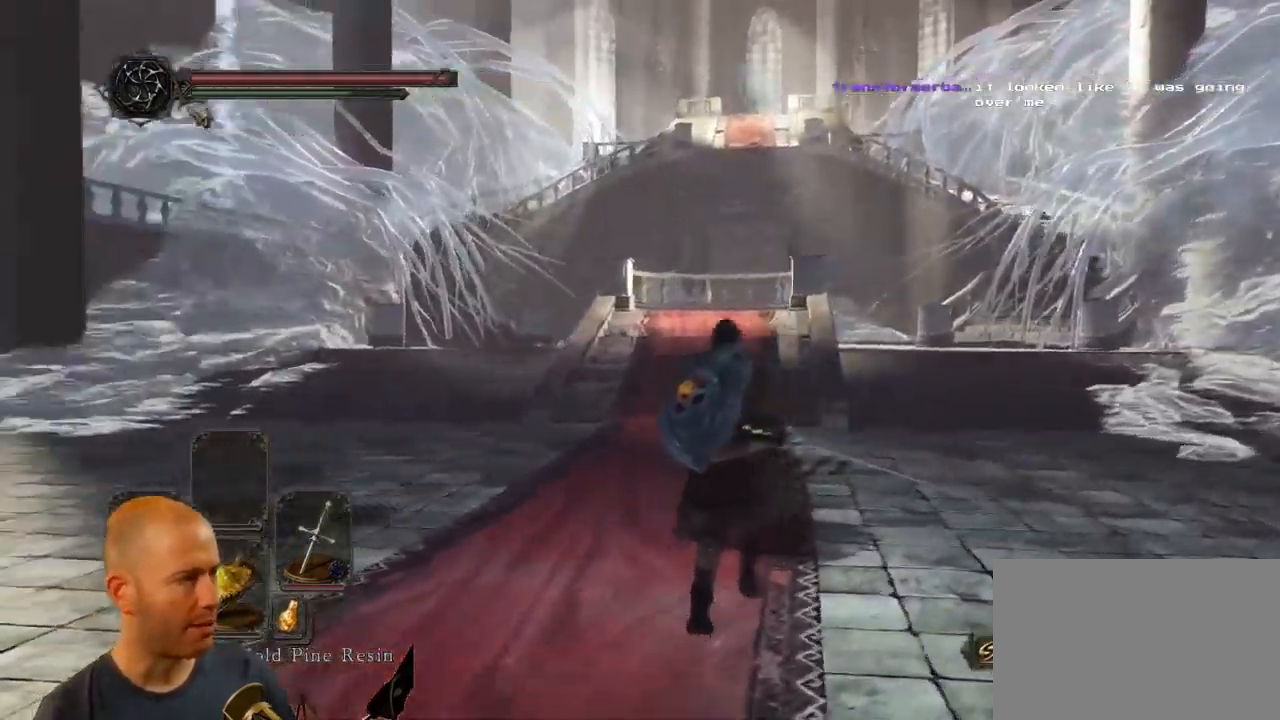
{"buttons": ["CIRCLE"], "left_stick": "up-right", "right_stick": "down-left", "events": [[33, "left_stick", "up-right"], [133, "CIRCLE", "down"]]}
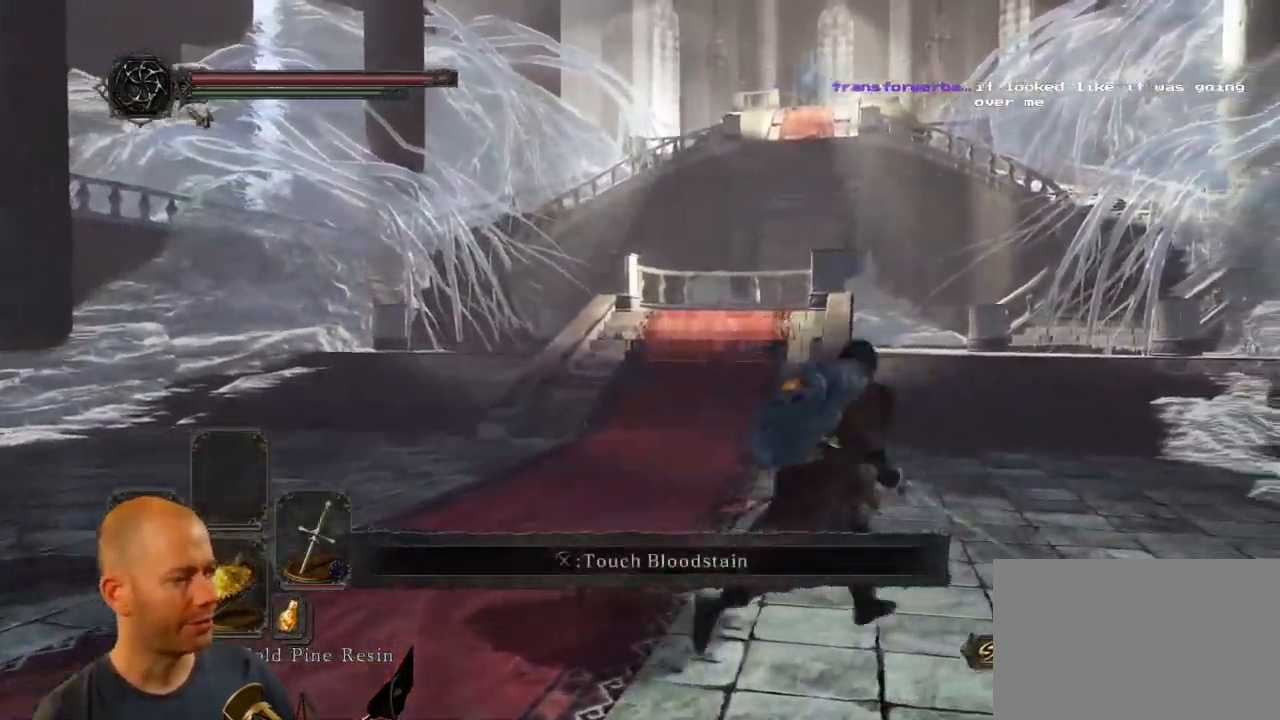
{"buttons": ["CIRCLE"], "left_stick": "up-right", "right_stick": "down-left", "events": []}
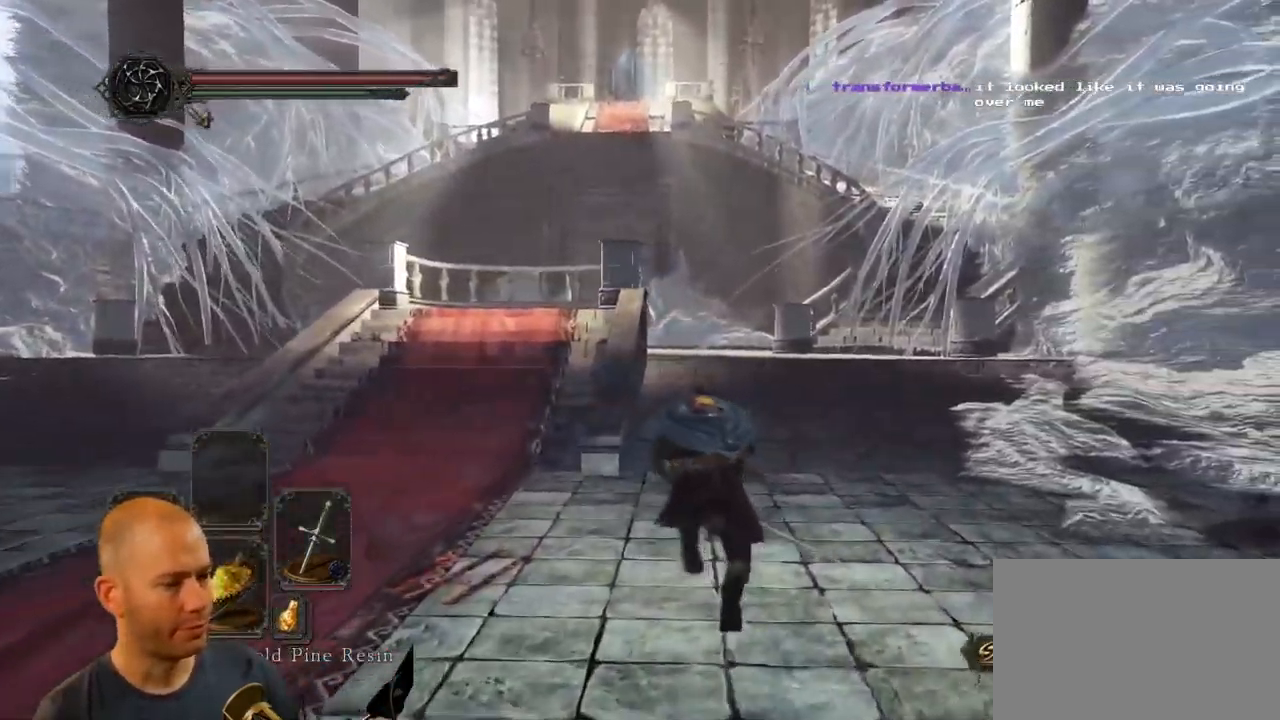
{"buttons": [], "left_stick": "up-right", "right_stick": "center", "events": [[117, "CIRCLE", "up"], [133, "right_stick", "center"], [267, "right_stick", "left"], [433, "right_stick", "center"]]}
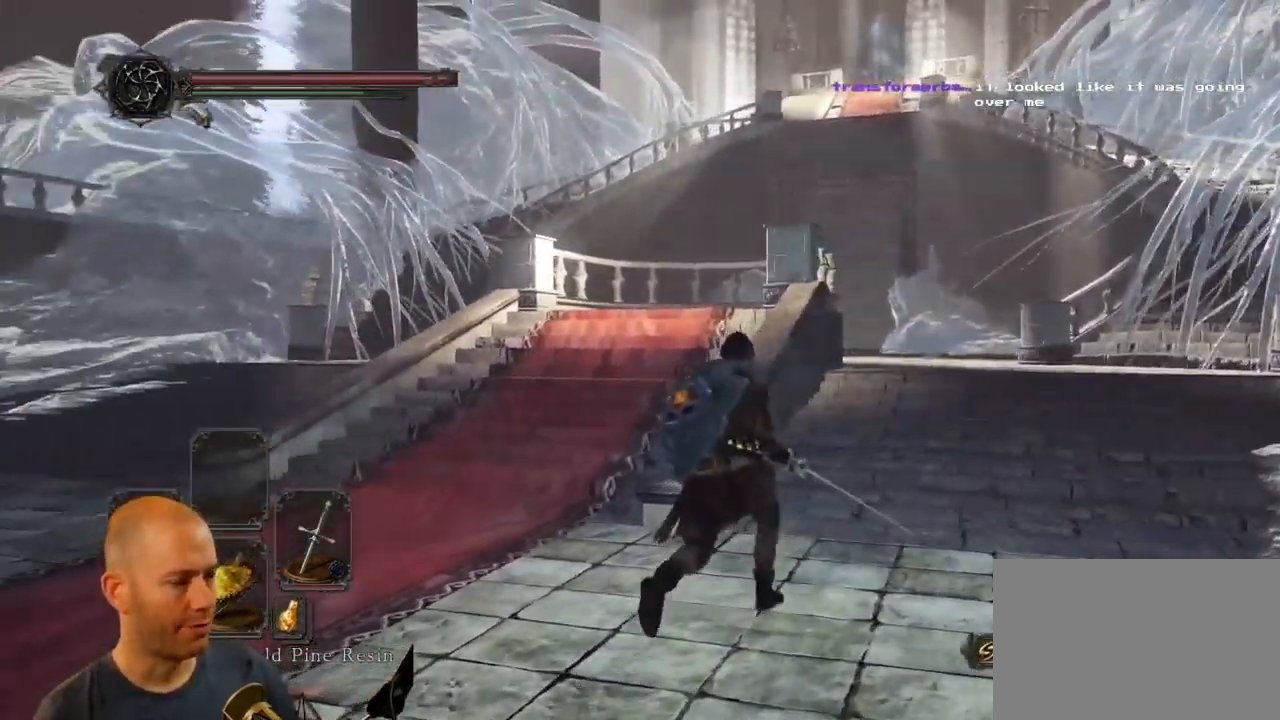
{"buttons": ["CIRCLE"], "left_stick": "up-right", "right_stick": "center", "events": [[33, "CIRCLE", "down"]]}
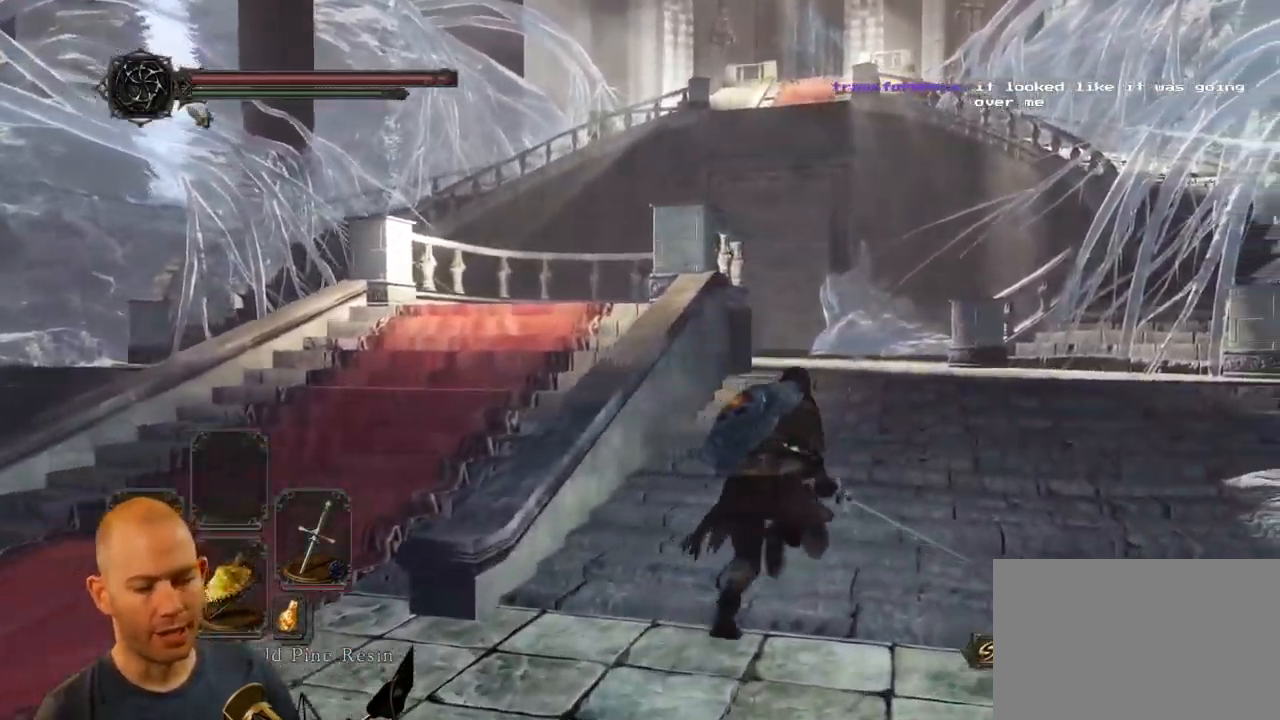
{"buttons": ["CIRCLE"], "left_stick": "up-right", "right_stick": "center", "events": []}
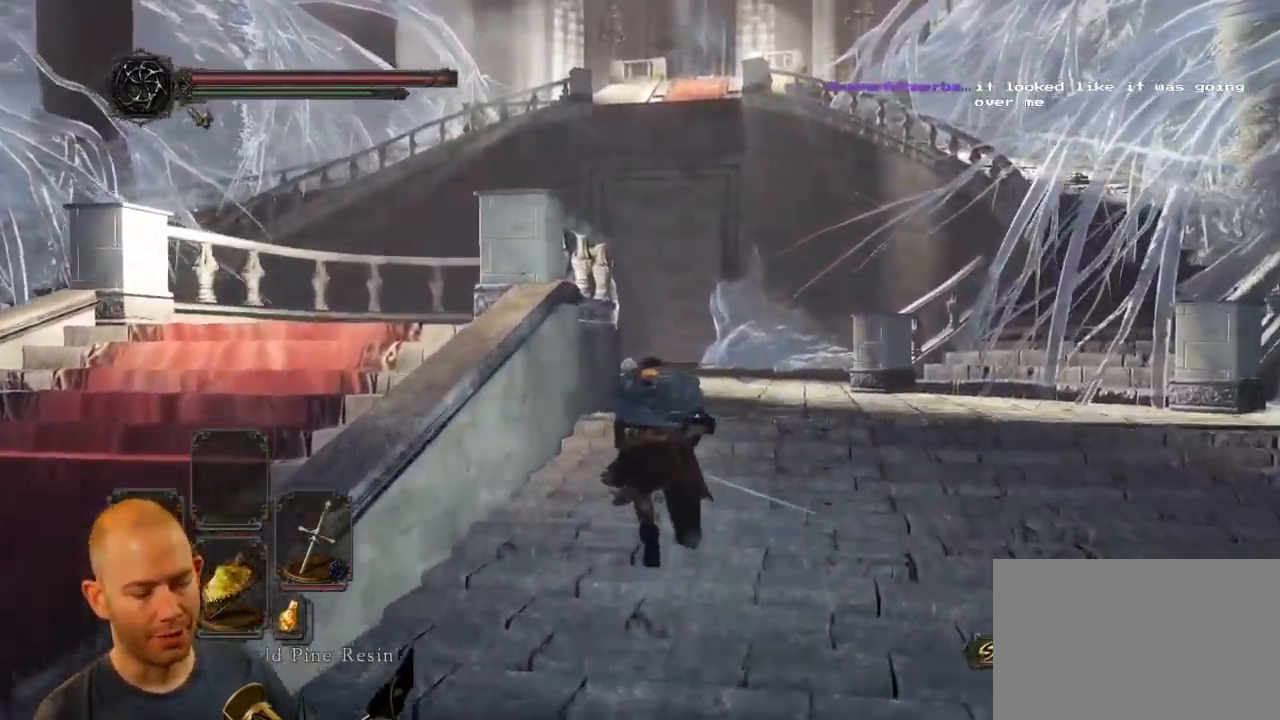
{"buttons": ["CIRCLE"], "left_stick": "up-right", "right_stick": "center", "events": []}
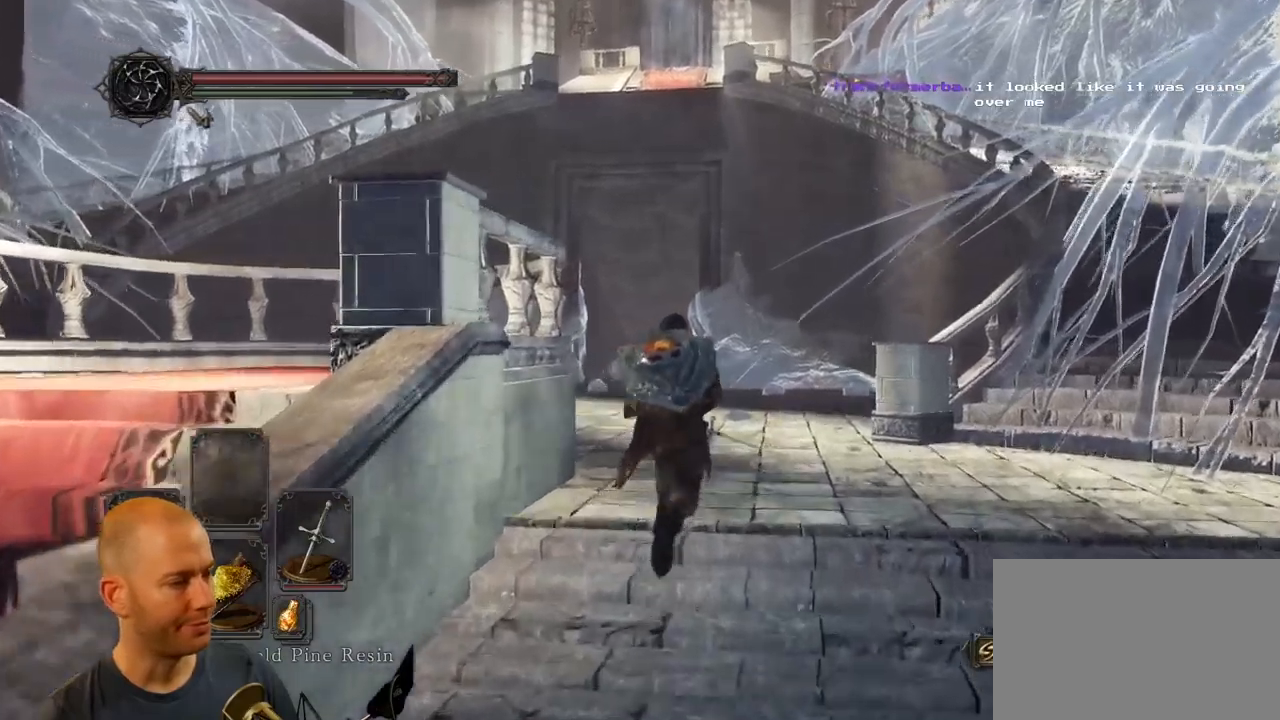
{"buttons": [], "left_stick": "up-right", "right_stick": "down", "events": [[234, "CIRCLE", "up"], [484, "right_stick", "down"]]}